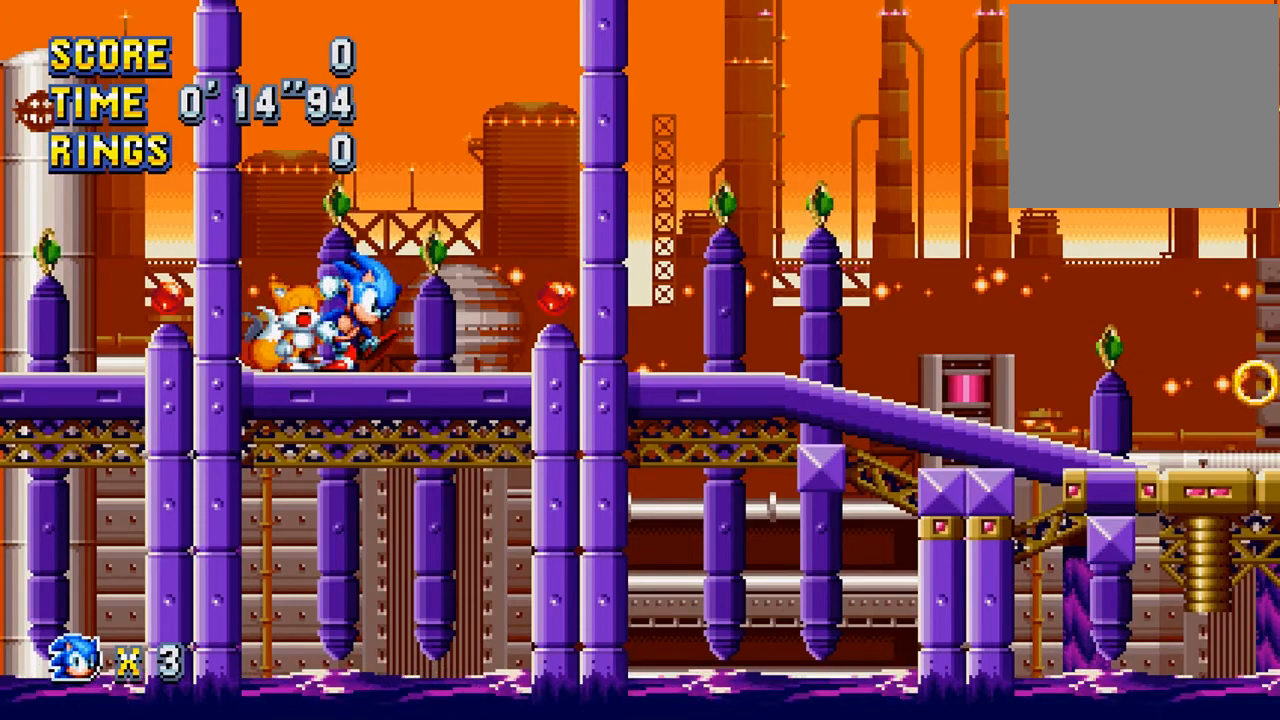
Gameplay with a controller (PlayStation layout); each line is a JSON object with the inputs held at the frame after it. "events" lists button and stick changes between this image and that frame as [ms after this image, input, new state], when the widget could be followed in between. Not read: right_stick.
{"buttons": ["DPAD_DOWN"], "left_stick": "center", "events": [[67, "DPAD_DOWN", "down"], [200, "CROSS", "down"], [200, "R1", "down"], [233, "CIRCLE", "down"], [267, "CIRCLE", "up"], [300, "CROSS", "up"], [300, "R1", "up"], [367, "CROSS", "down"], [367, "R1", "down"], [467, "CROSS", "up"], [467, "R1", "up"]]}
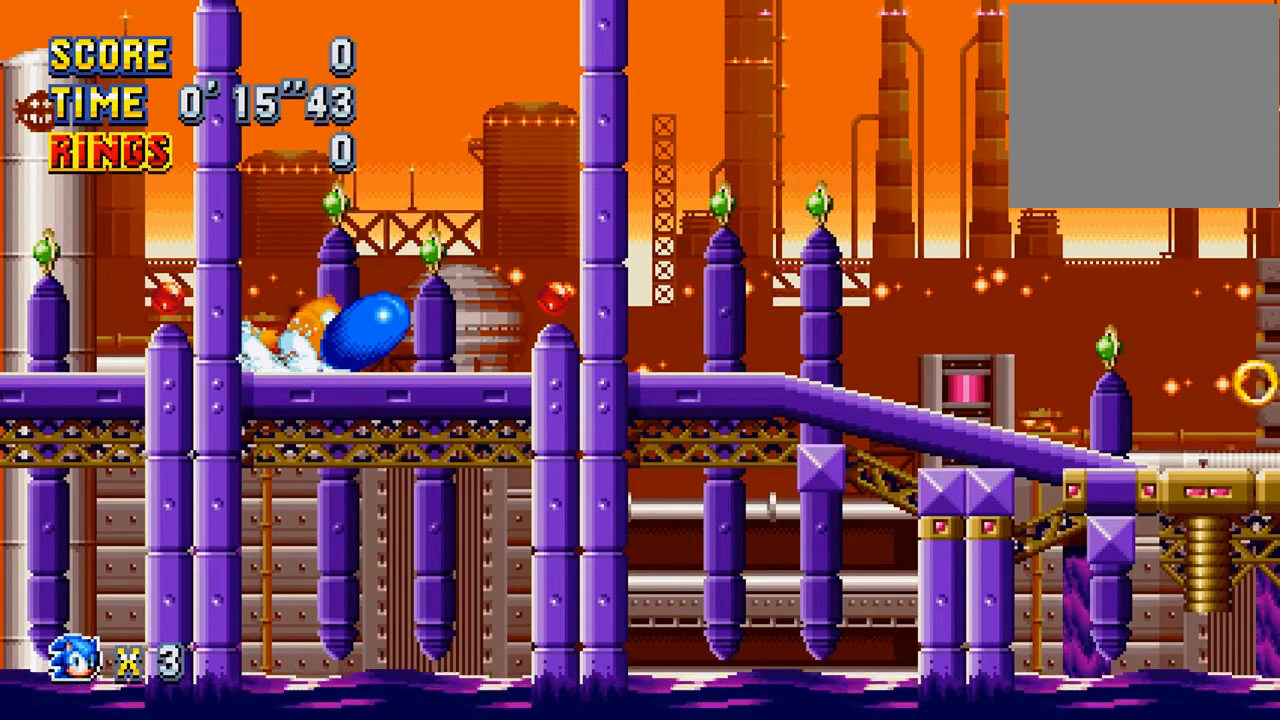
{"buttons": ["CIRCLE", "DPAD_DOWN"], "left_stick": "center", "events": [[33, "CROSS", "down"], [33, "R1", "down"], [67, "CIRCLE", "down"], [133, "CIRCLE", "up"], [133, "CROSS", "up"], [133, "R1", "up"], [200, "CIRCLE", "down"], [200, "CROSS", "down"], [200, "R1", "down"], [300, "CIRCLE", "up"], [300, "CROSS", "up"], [300, "R1", "up"], [367, "CROSS", "down"], [400, "CIRCLE", "down"], [400, "R1", "down"], [467, "CROSS", "up"], [500, "R1", "up"]]}
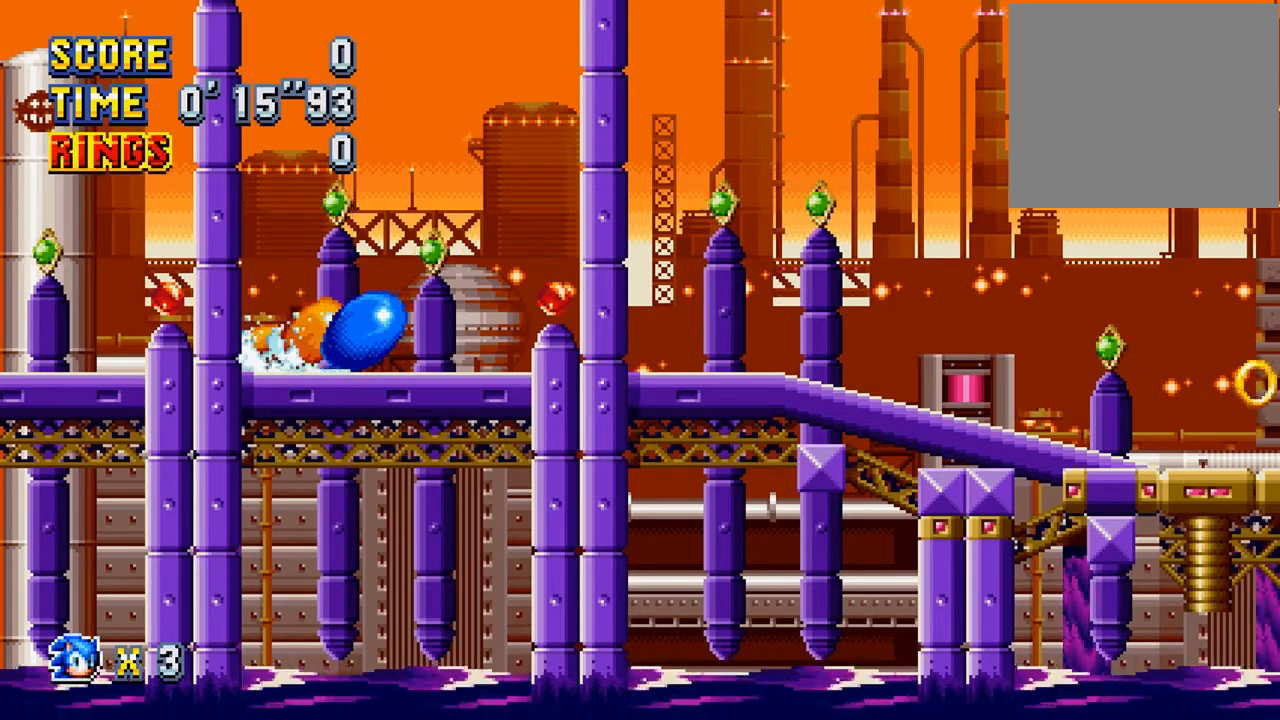
{"buttons": ["DPAD_RIGHT"], "left_stick": "center", "events": [[33, "CIRCLE", "up"], [67, "CROSS", "down"], [67, "R1", "down"], [133, "R1", "up"], [167, "CROSS", "up"], [167, "DPAD_DOWN", "up"], [300, "DPAD_RIGHT", "down"]]}
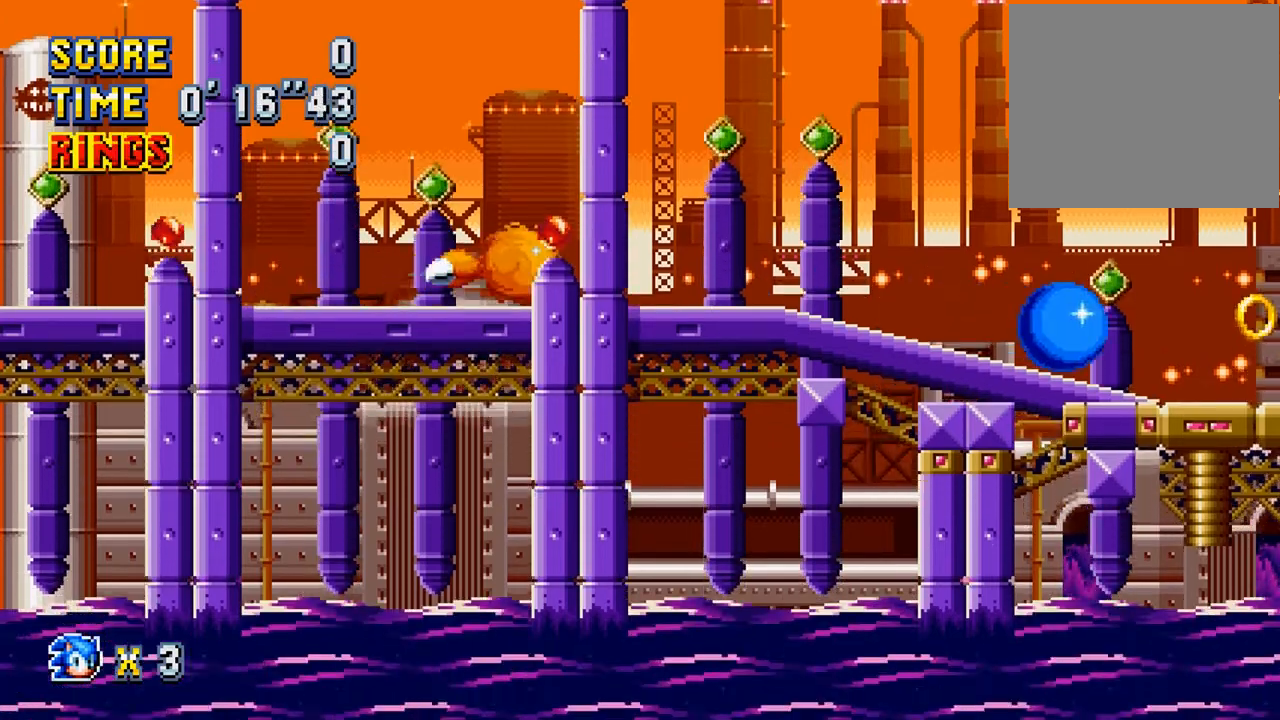
{"buttons": ["DPAD_RIGHT"], "left_stick": "center", "events": []}
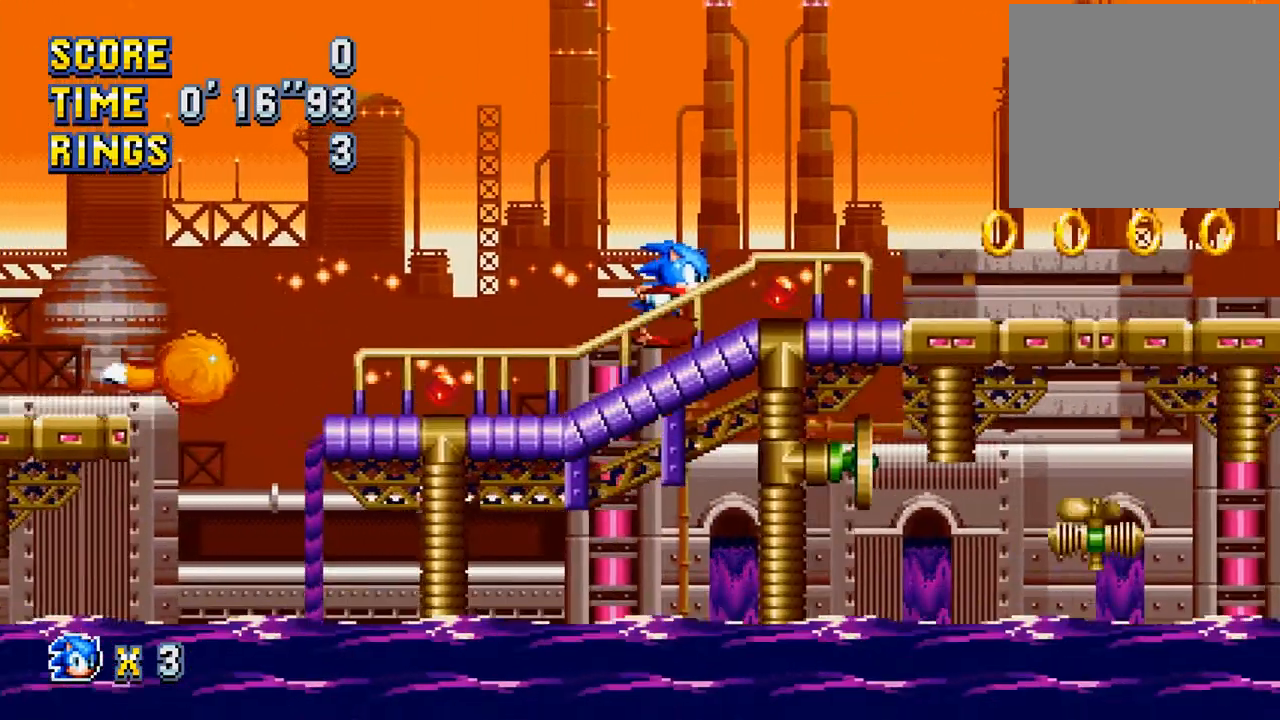
{"buttons": ["DPAD_RIGHT"], "left_stick": "center", "events": []}
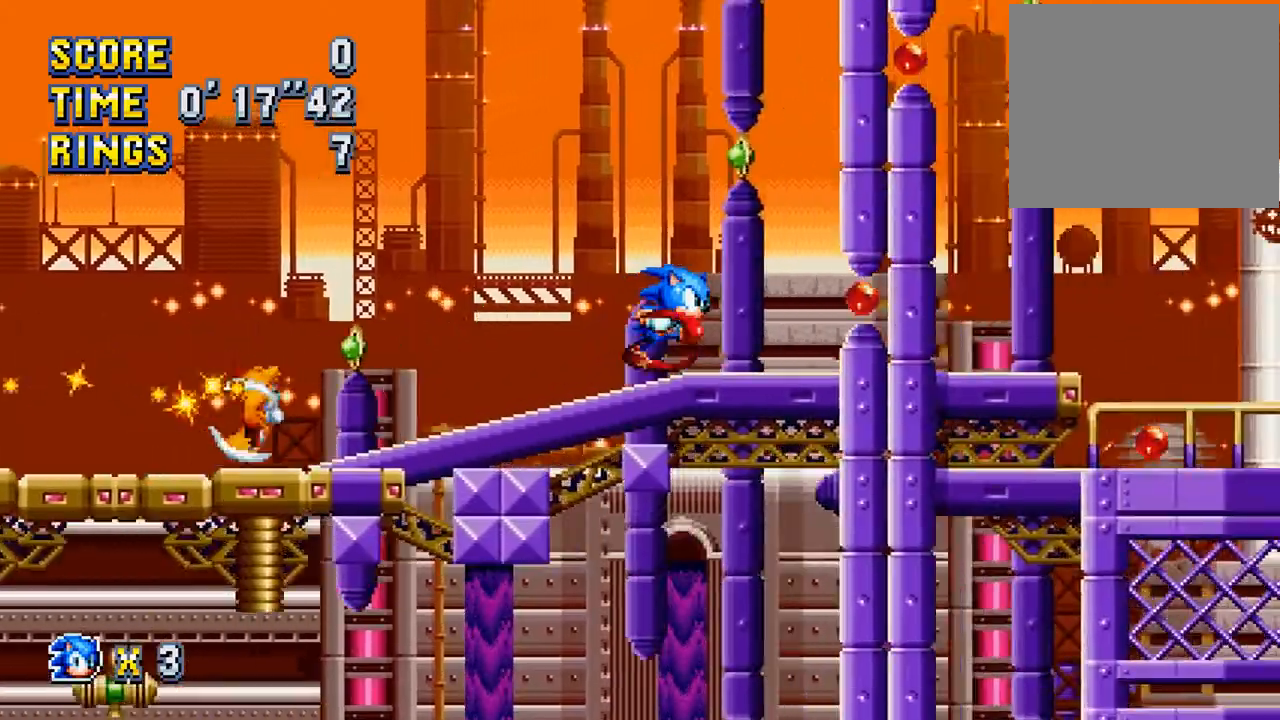
{"buttons": ["DPAD_RIGHT"], "left_stick": "center", "events": []}
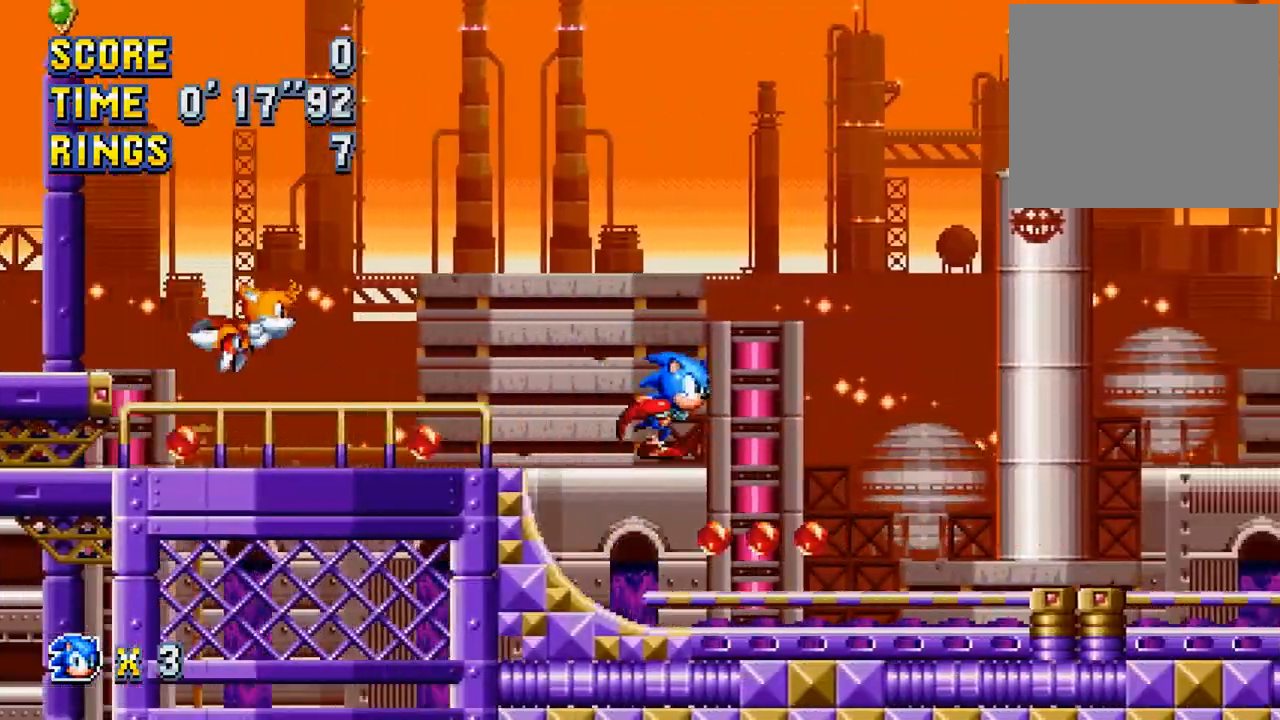
{"buttons": [], "left_stick": "center", "events": [[67, "DPAD_LEFT", "down"], [67, "DPAD_RIGHT", "up"], [400, "DPAD_LEFT", "up"]]}
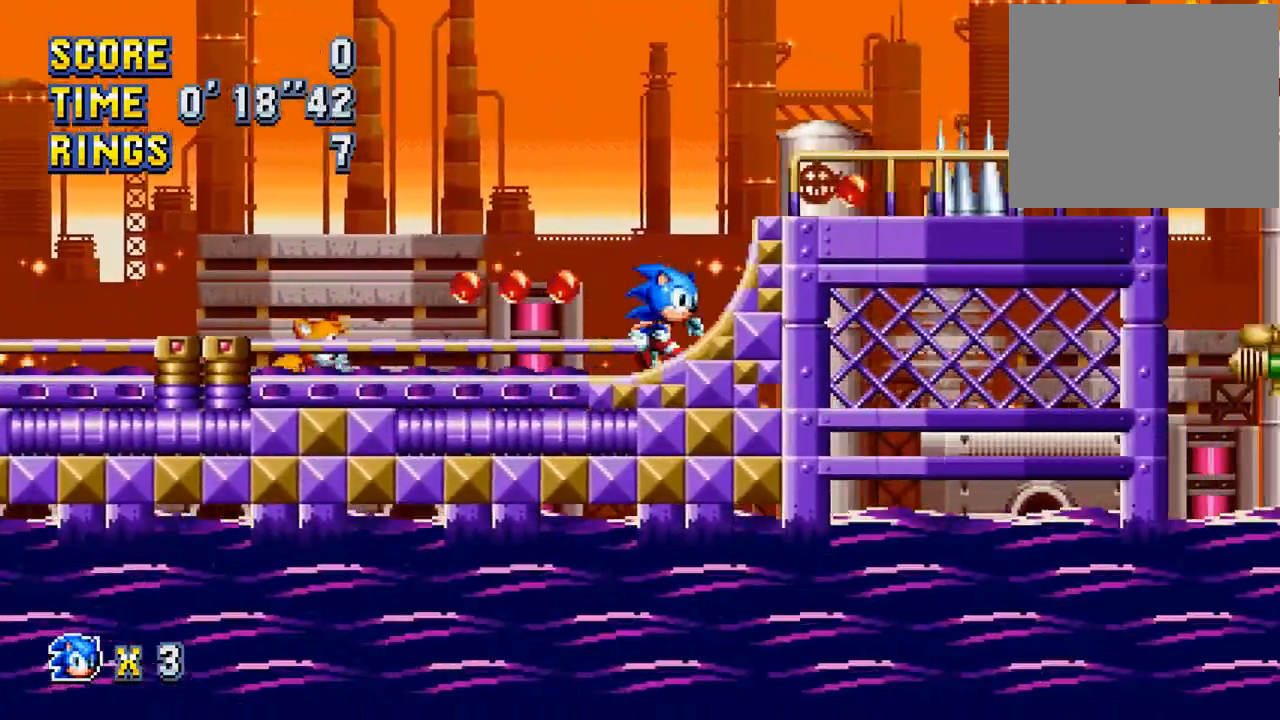
{"buttons": ["DPAD_LEFT"], "left_stick": "center", "events": [[33, "DPAD_LEFT", "down"]]}
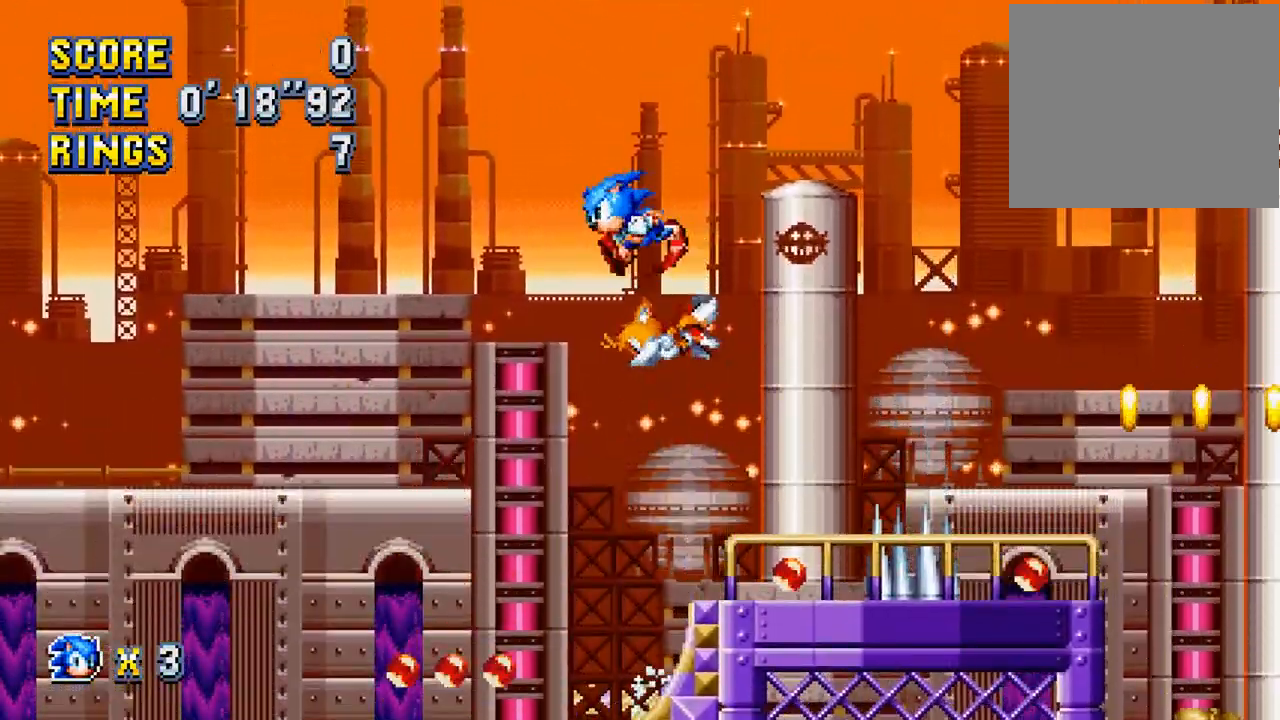
{"buttons": ["CROSS"], "left_stick": "center", "events": [[33, "CROSS", "down"], [200, "CROSS", "up"], [267, "CROSS", "down"], [400, "CROSS", "up"], [467, "CROSS", "down"], [467, "DPAD_LEFT", "up"]]}
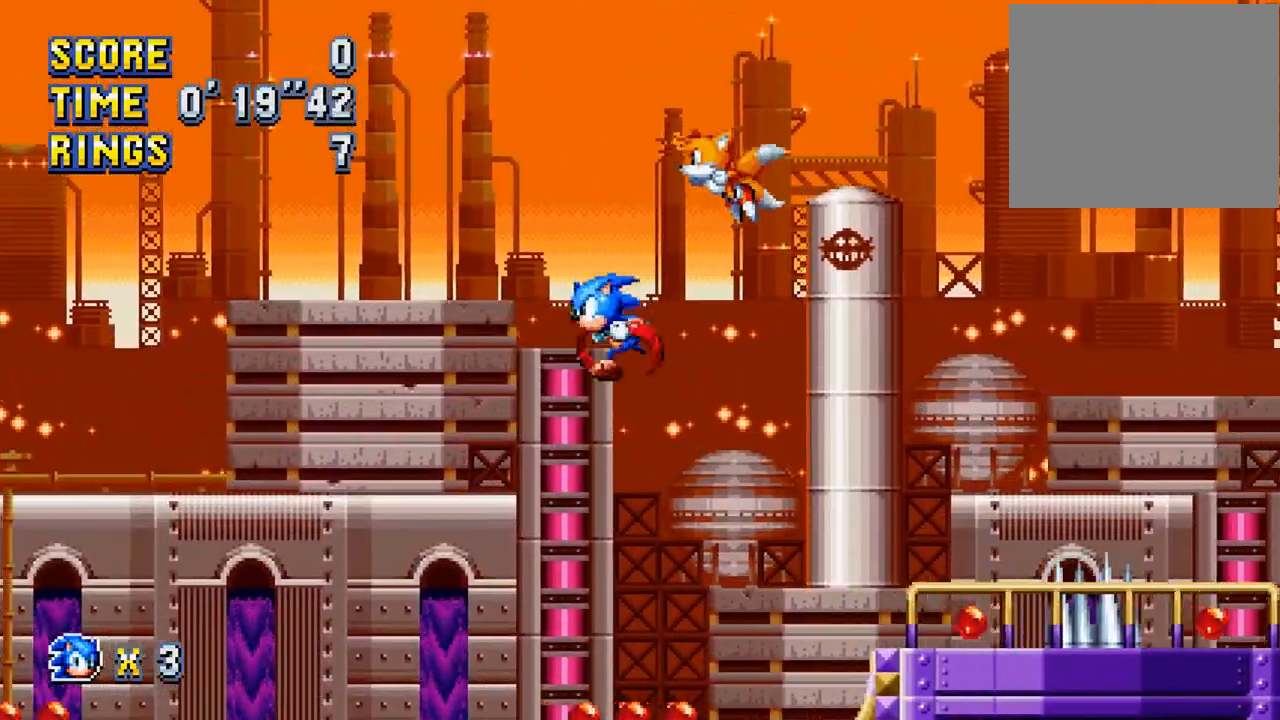
{"buttons": [], "left_stick": "center", "events": [[33, "DPAD_RIGHT", "down"], [100, "CROSS", "up"], [233, "DPAD_RIGHT", "up"]]}
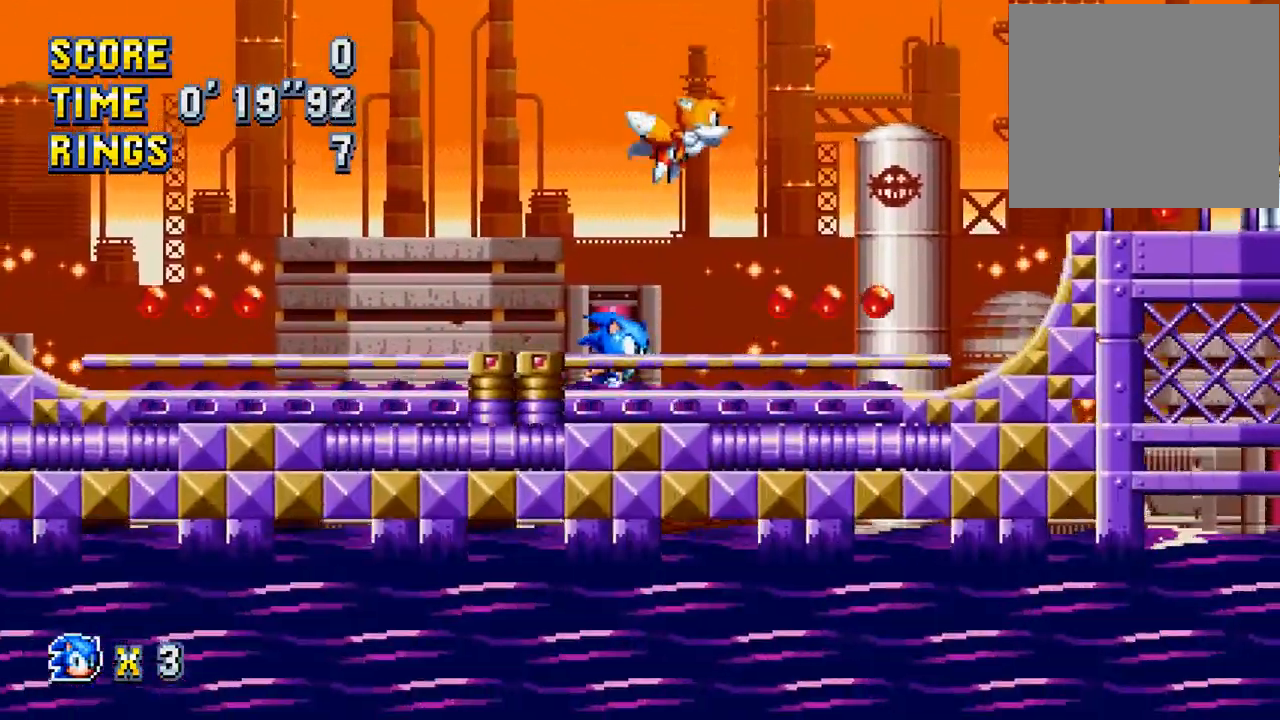
{"buttons": ["CROSS", "DPAD_RIGHT"], "left_stick": "center", "events": [[67, "CROSS", "down"], [167, "DPAD_RIGHT", "down"], [300, "CROSS", "up"], [400, "CROSS", "down"]]}
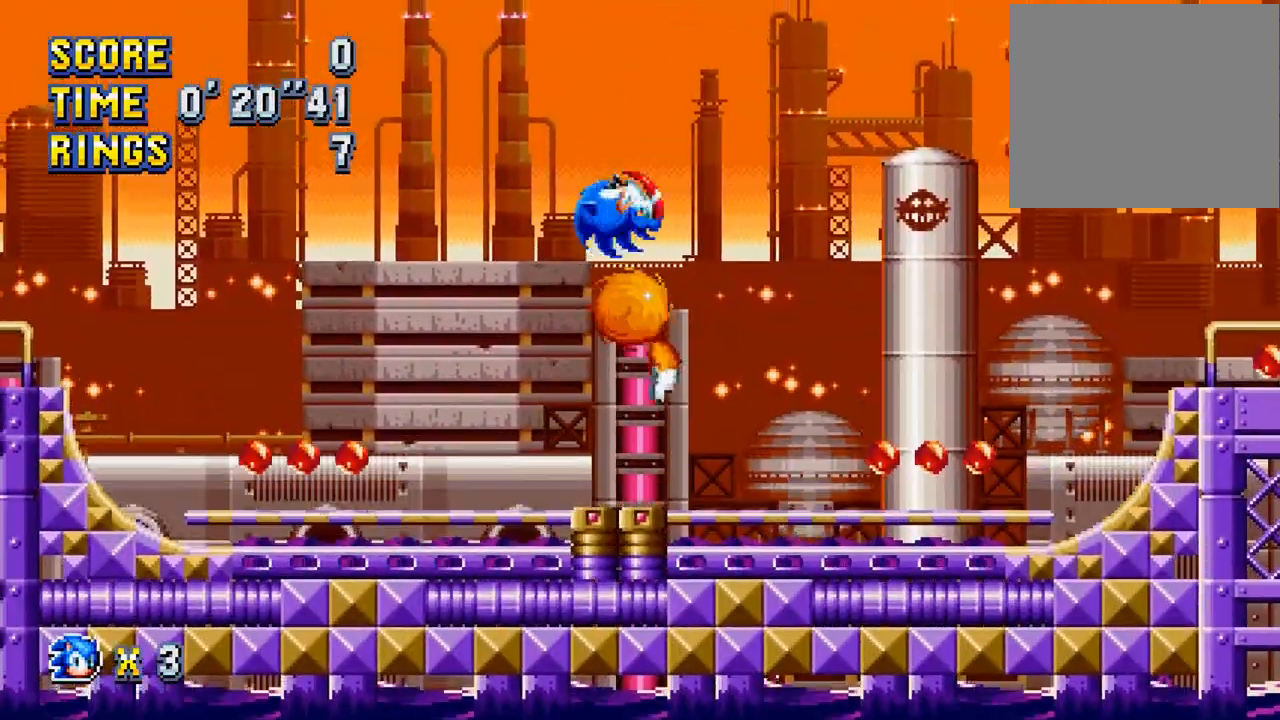
{"buttons": ["DPAD_RIGHT"], "left_stick": "center", "events": [[67, "CROSS", "up"], [133, "CROSS", "down"], [267, "CROSS", "up"]]}
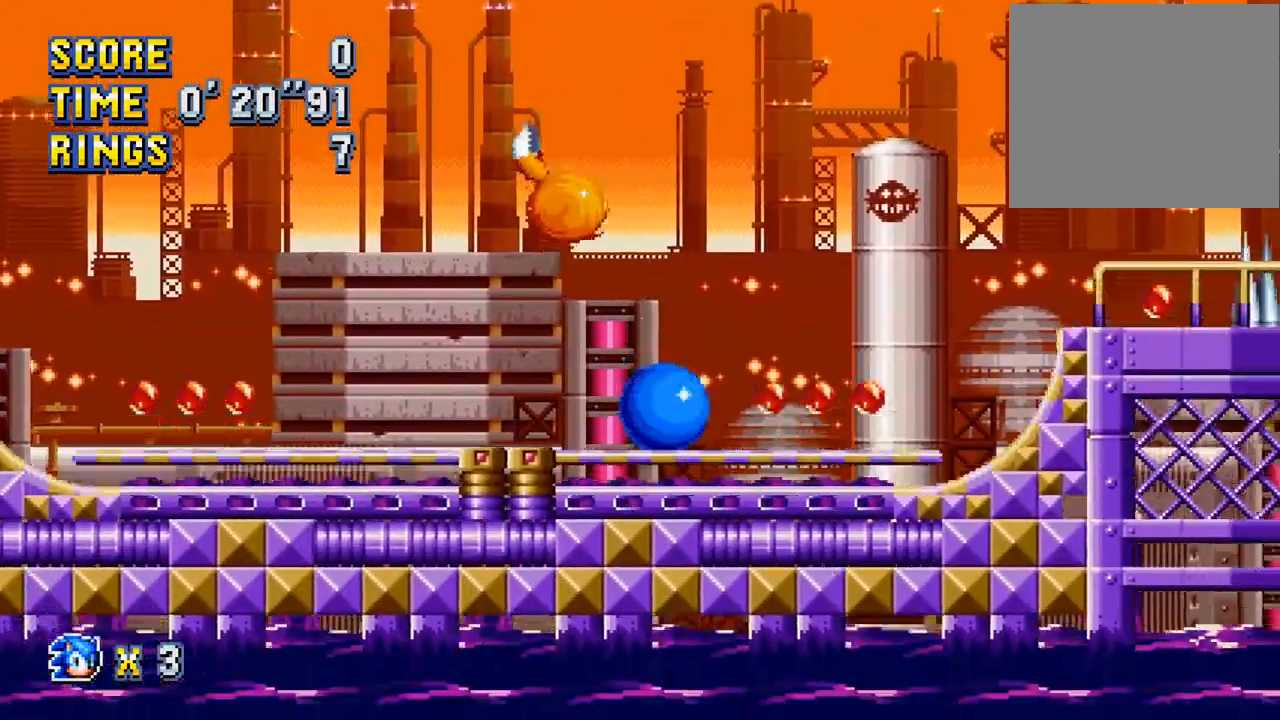
{"buttons": ["CROSS", "DPAD_RIGHT"], "left_stick": "center", "events": [[500, "CROSS", "down"]]}
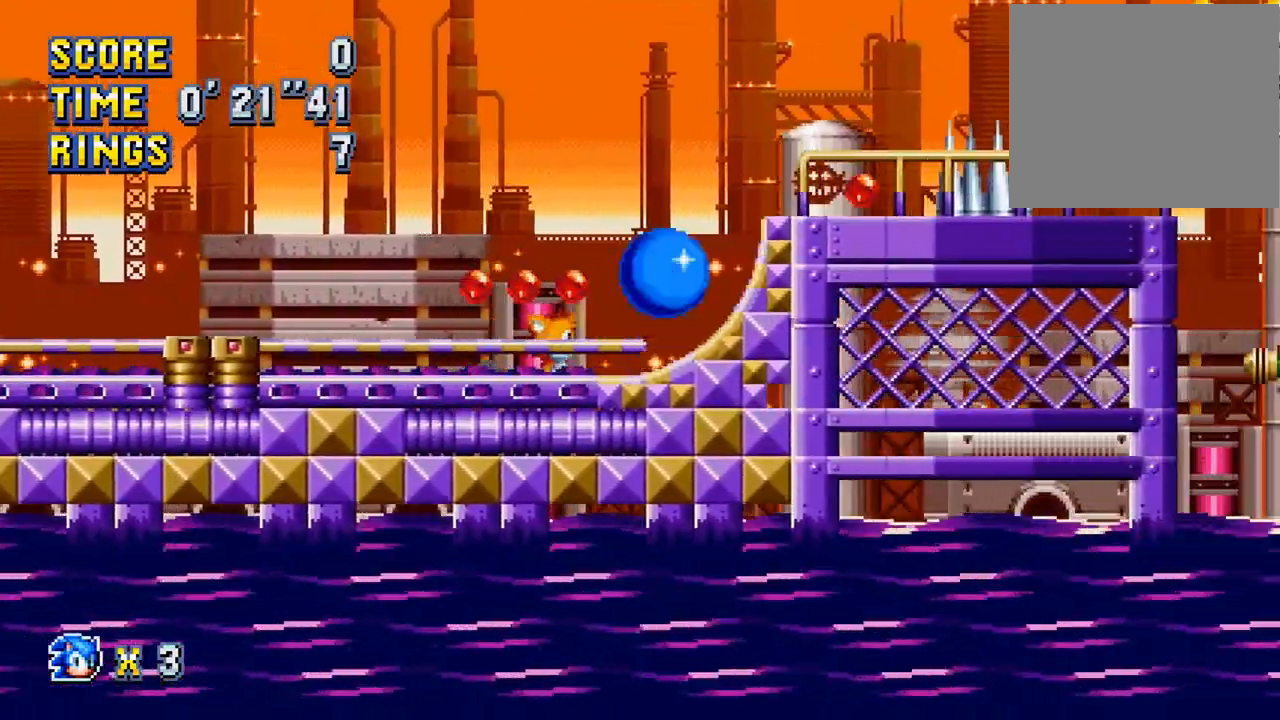
{"buttons": ["CROSS", "DPAD_LEFT"], "left_stick": "center", "events": [[433, "DPAD_LEFT", "down"], [433, "DPAD_RIGHT", "up"]]}
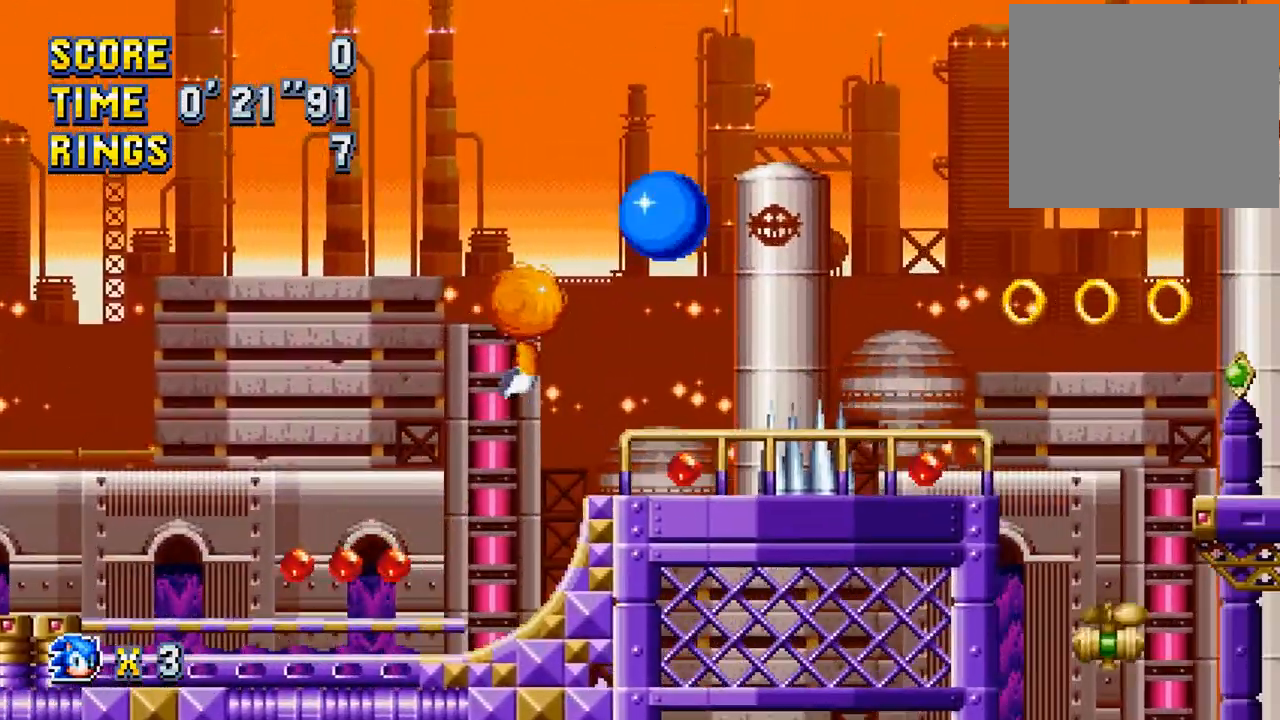
{"buttons": ["DPAD_LEFT"], "left_stick": "center", "events": [[300, "CROSS", "up"]]}
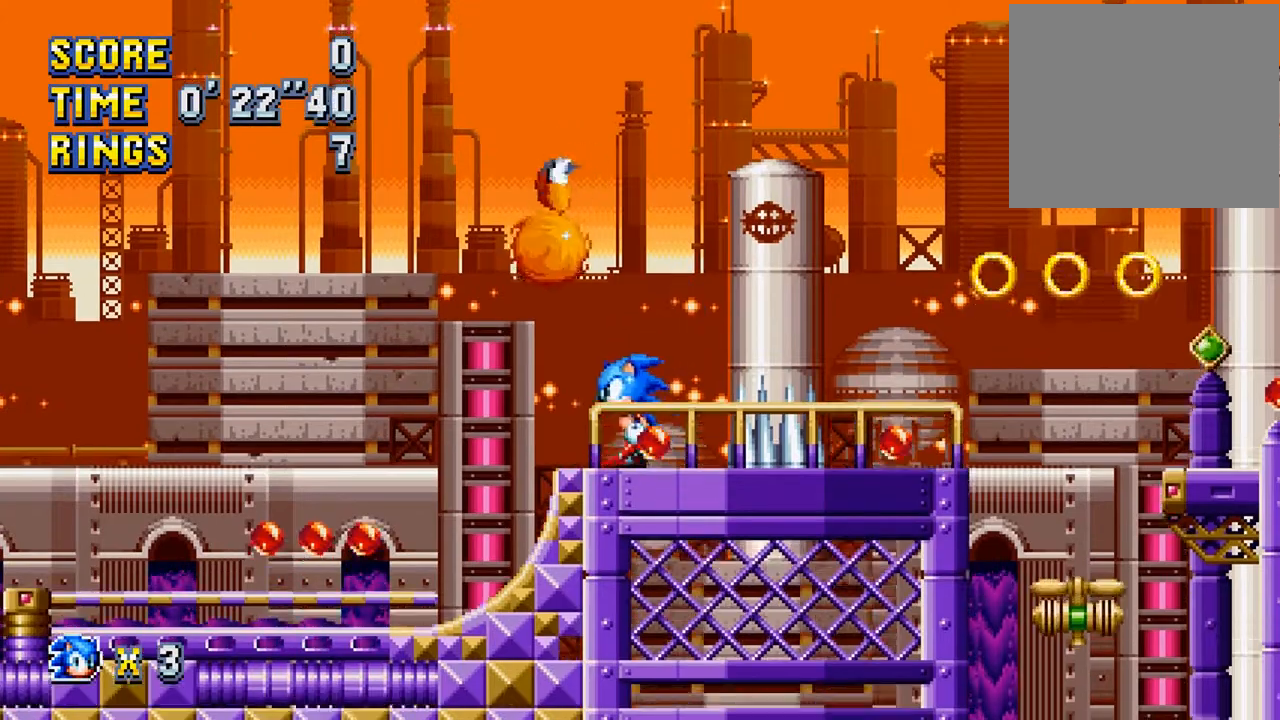
{"buttons": ["CROSS", "DPAD_LEFT"], "left_stick": "center", "events": [[167, "CROSS", "down"], [267, "CROSS", "up"], [367, "CROSS", "down"]]}
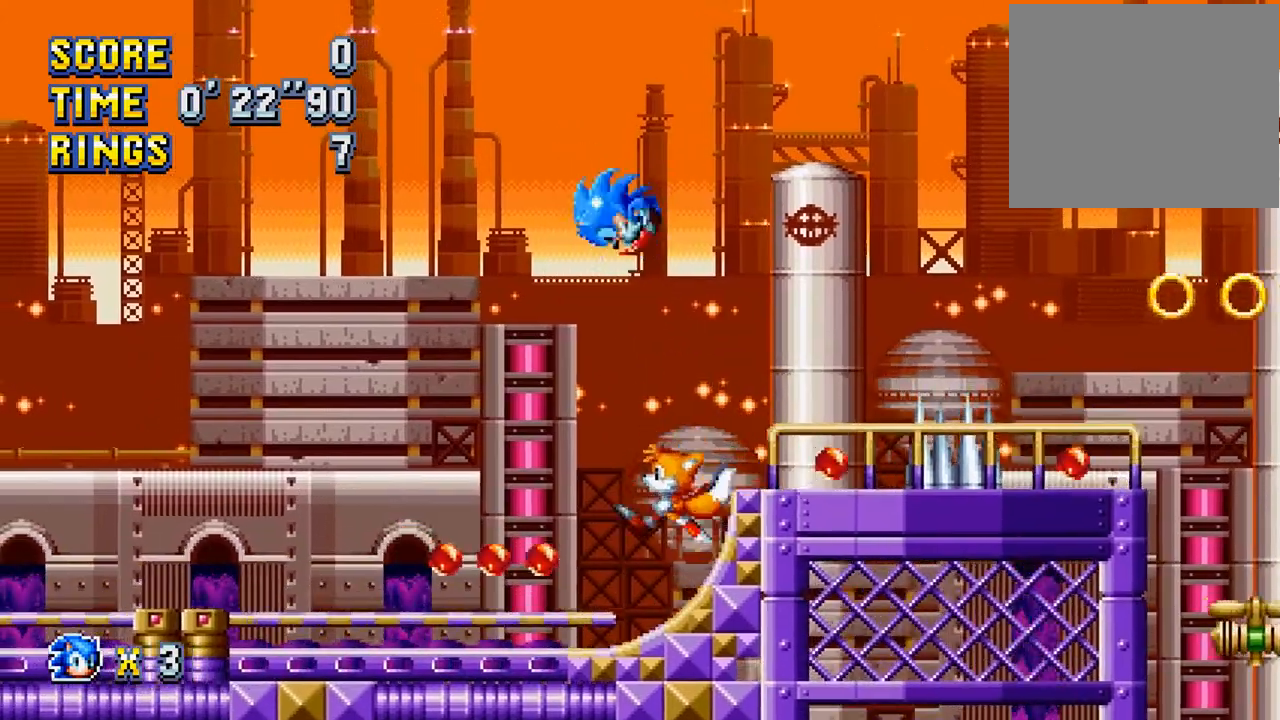
{"buttons": ["DPAD_RIGHT"], "left_stick": "center", "events": [[33, "CROSS", "up"], [100, "CROSS", "down"], [233, "CROSS", "up"], [267, "DPAD_LEFT", "up"], [367, "DPAD_RIGHT", "down"]]}
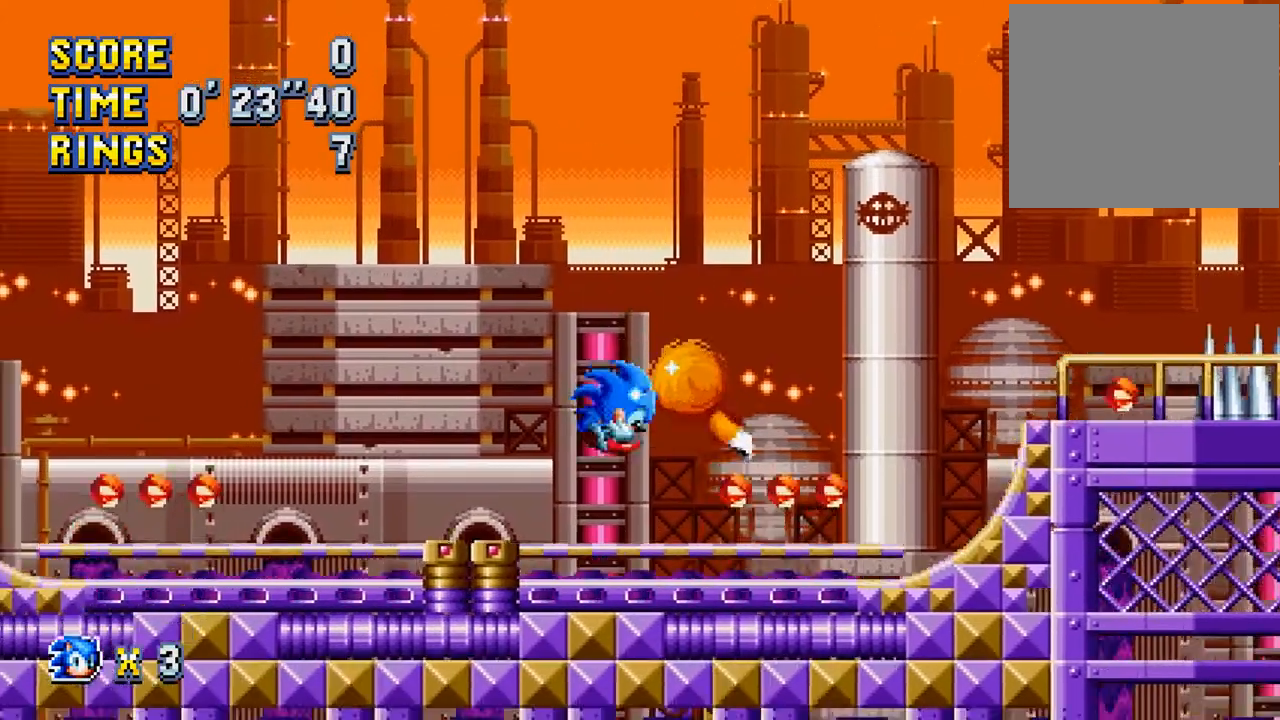
{"buttons": [], "left_stick": "center", "events": [[267, "DPAD_RIGHT", "up"]]}
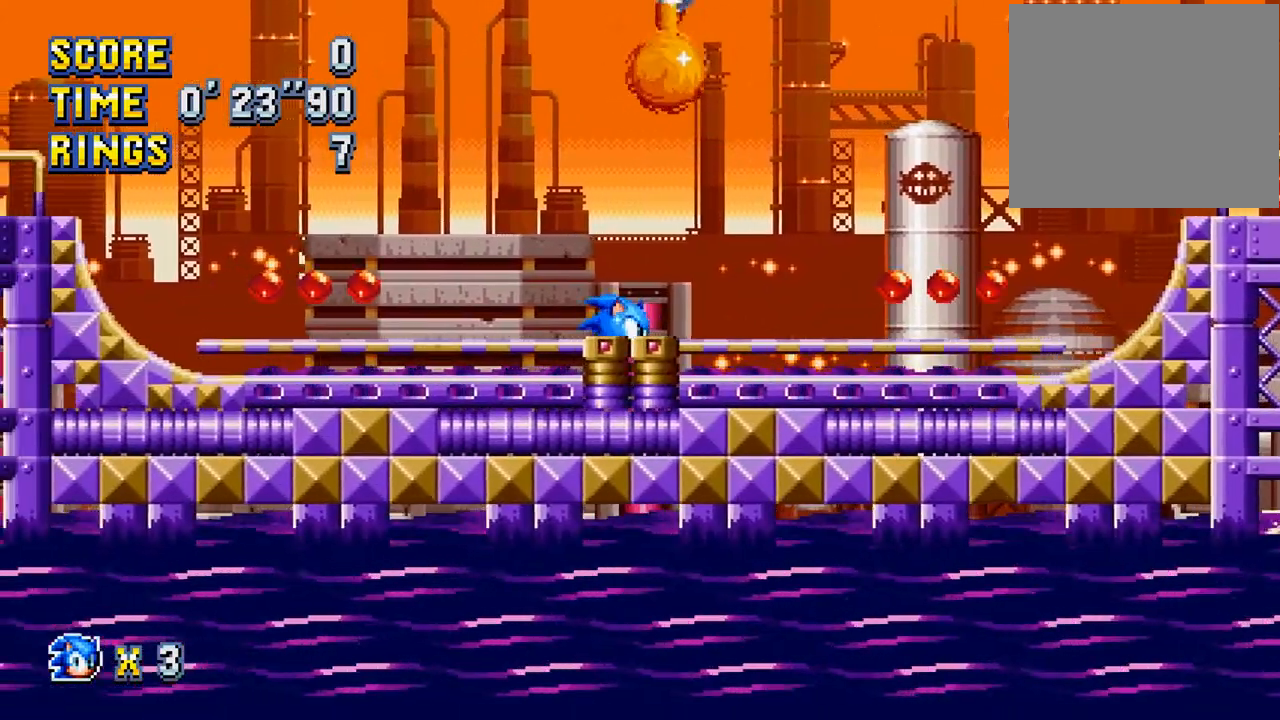
{"buttons": ["DPAD_DOWN"], "left_stick": "center", "events": [[167, "DPAD_DOWN", "down"]]}
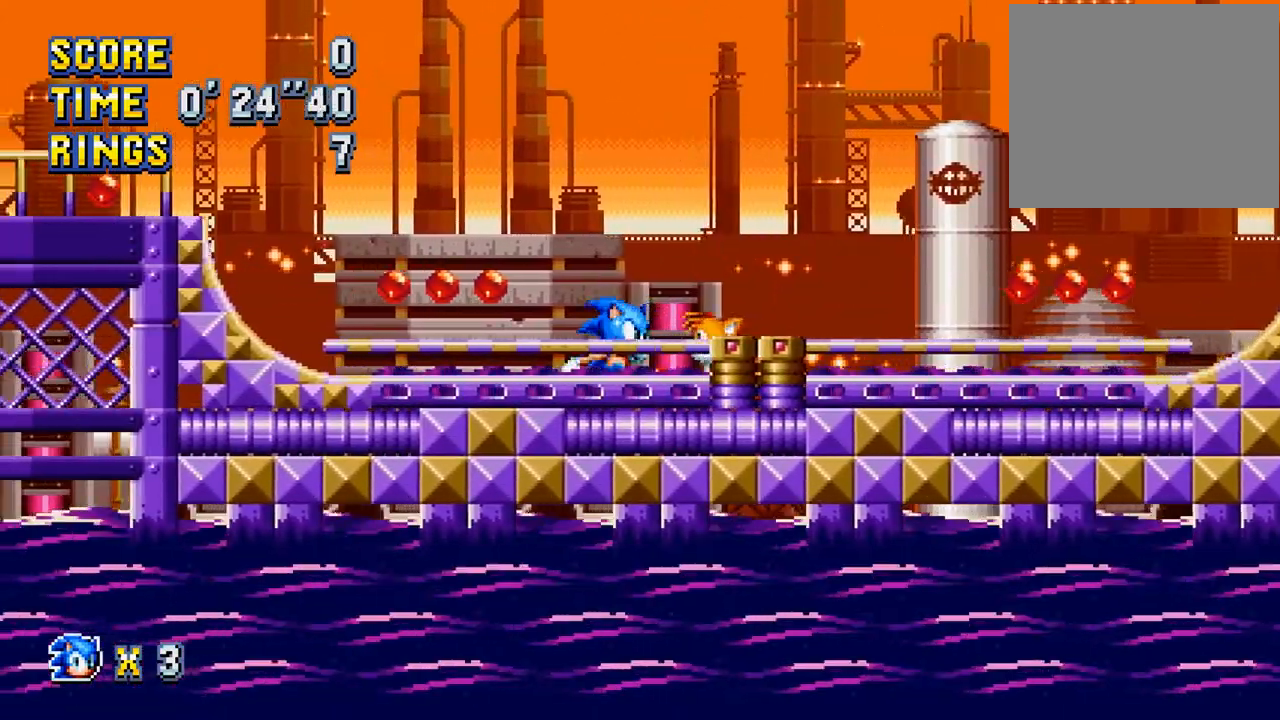
{"buttons": ["DPAD_DOWN"], "left_stick": "center", "events": []}
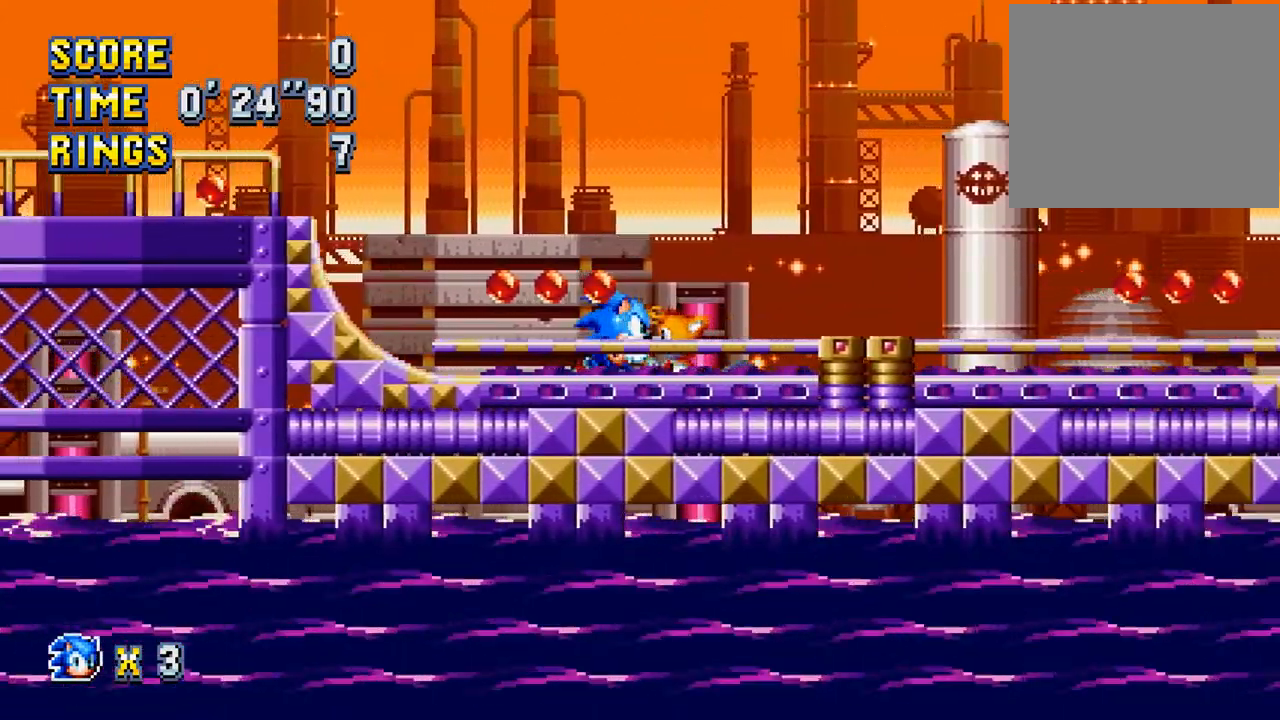
{"buttons": ["CROSS", "R1", "DPAD_DOWN"], "left_stick": "center", "events": [[333, "CROSS", "down"], [367, "R1", "down"]]}
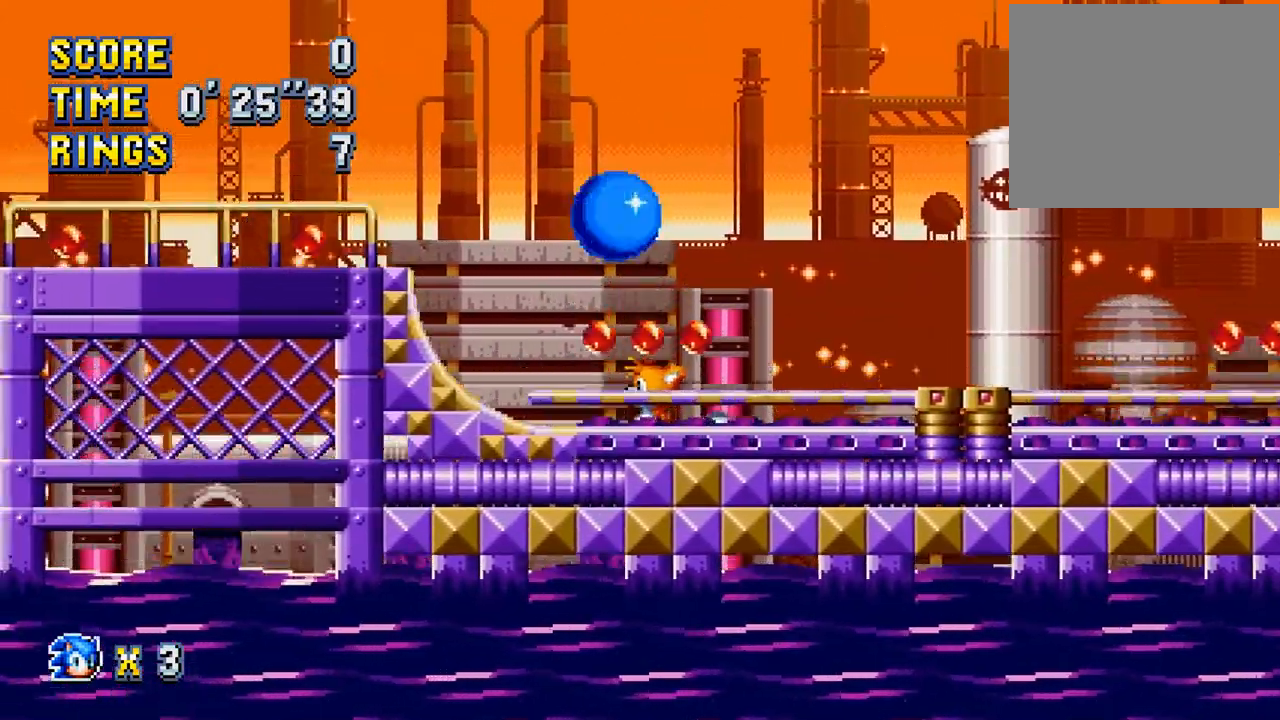
{"buttons": ["CROSS", "DPAD_DOWN"], "left_stick": "center", "events": [[33, "CROSS", "up"], [33, "R1", "up"], [167, "DPAD_DOWN", "up"], [167, "DPAD_RIGHT", "down"], [200, "CROSS", "down"], [233, "R1", "down"], [333, "CROSS", "up"], [333, "R1", "up"], [400, "CROSS", "down"], [433, "DPAD_DOWN", "down"], [433, "DPAD_RIGHT", "up"]]}
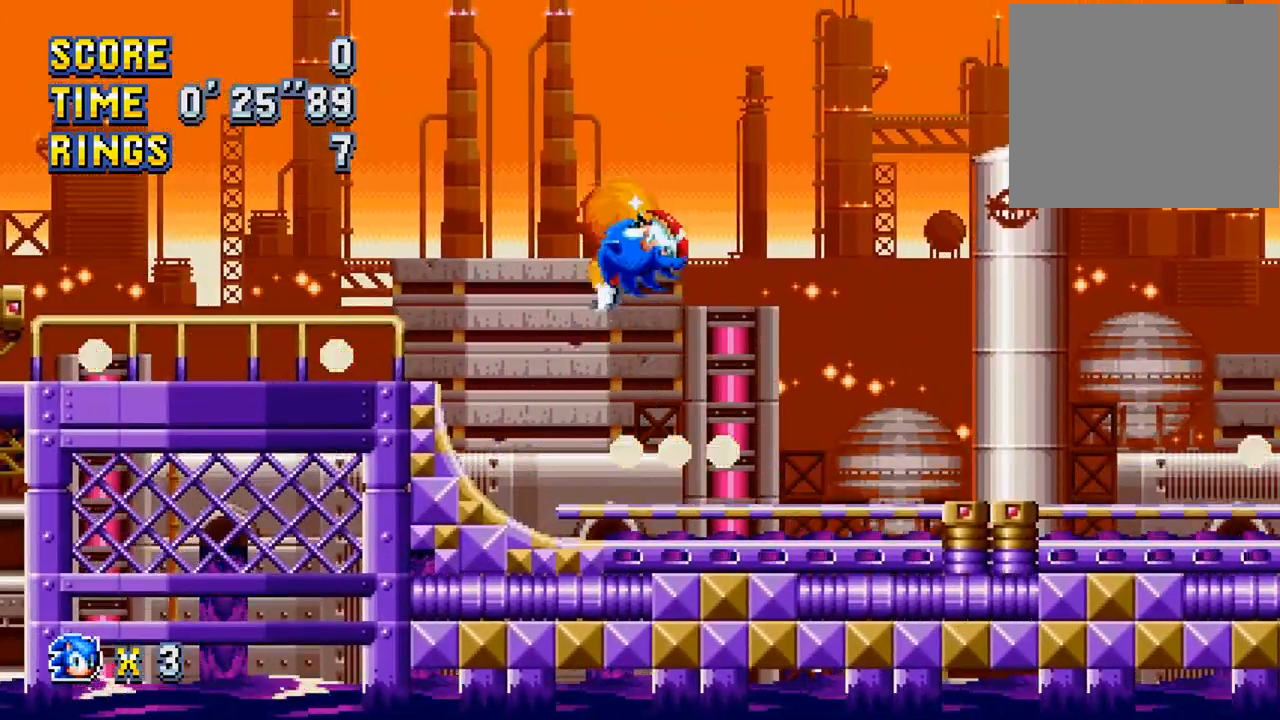
{"buttons": ["CROSS", "DPAD_DOWN"], "left_stick": "center", "events": []}
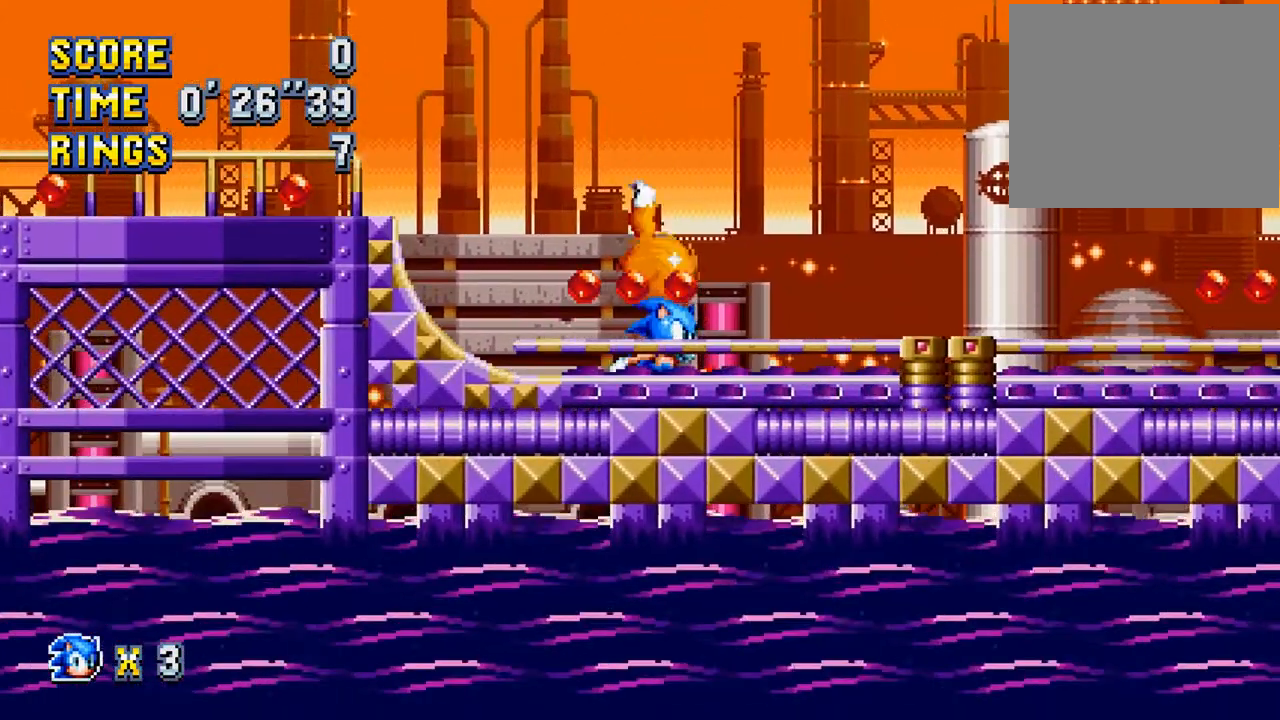
{"buttons": ["CROSS", "DPAD_DOWN"], "left_stick": "center", "events": [[167, "CROSS", "up"], [233, "CROSS", "down"], [367, "CROSS", "up"], [400, "CROSS", "down"]]}
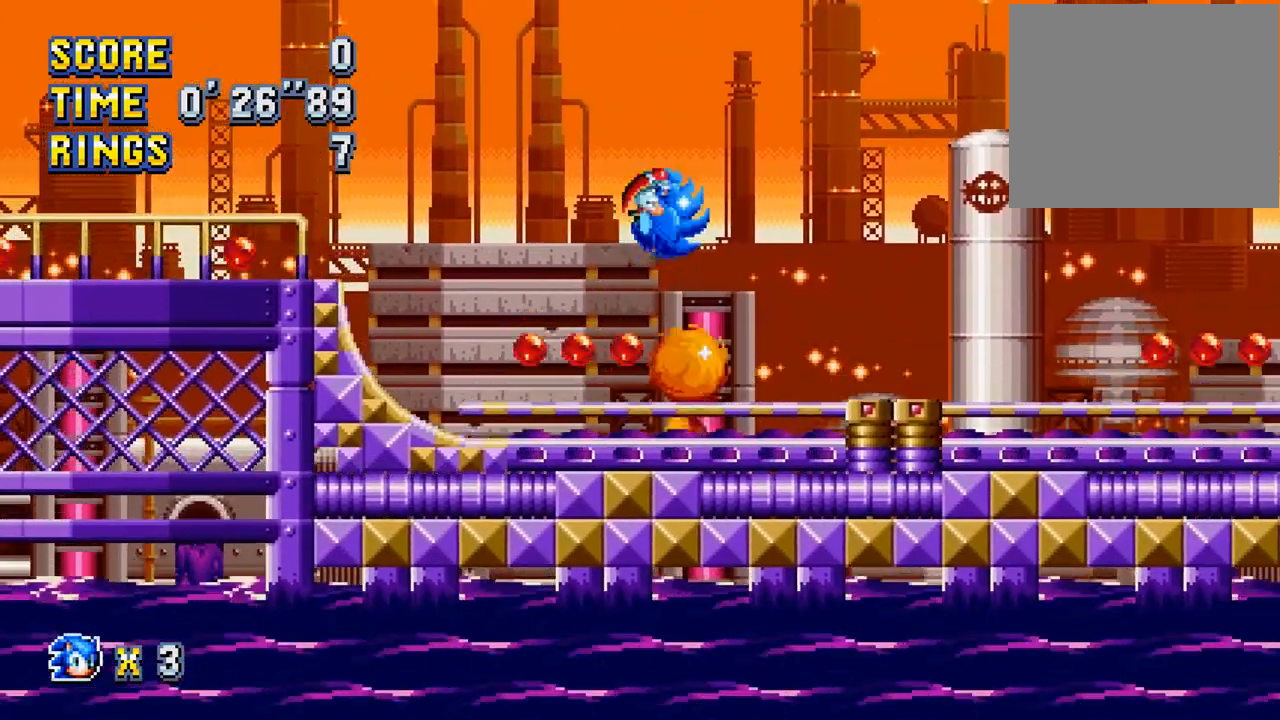
{"buttons": ["CROSS", "DPAD_DOWN"], "left_stick": "center", "events": []}
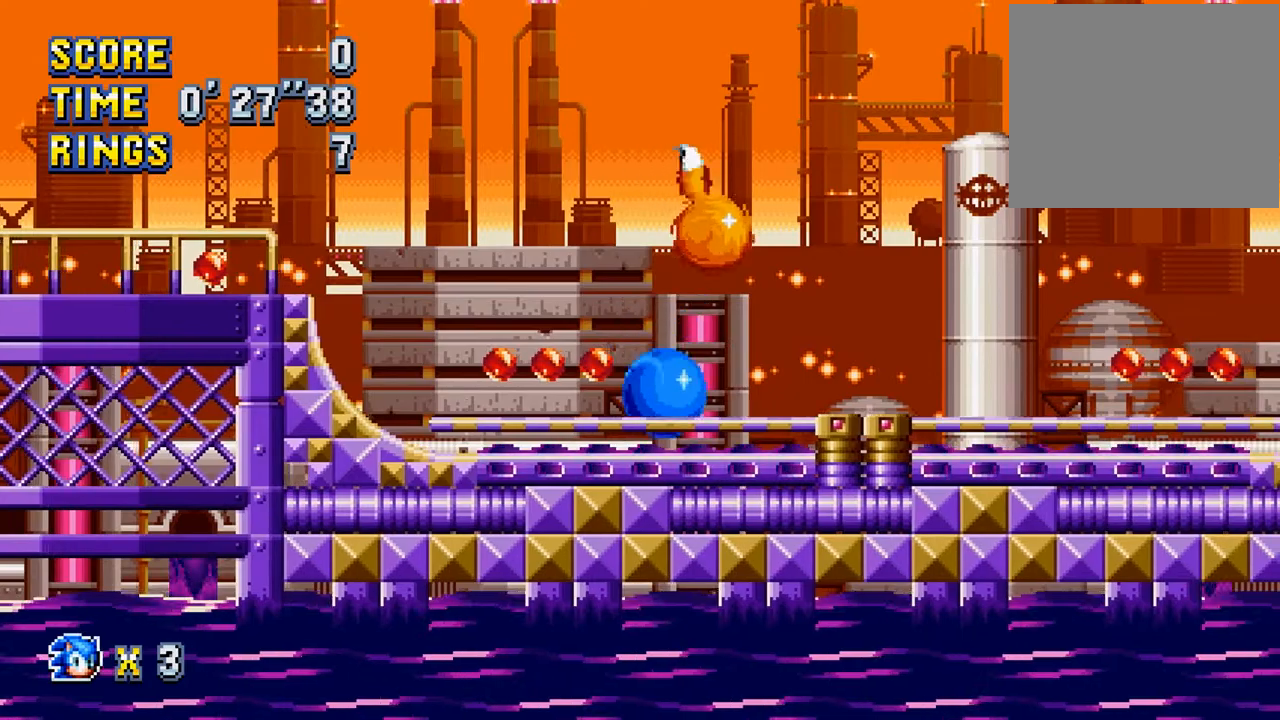
{"buttons": ["CROSS", "DPAD_LEFT"], "left_stick": "center", "events": [[233, "CROSS", "up"], [333, "CROSS", "down"], [500, "DPAD_DOWN", "up"], [500, "DPAD_LEFT", "down"]]}
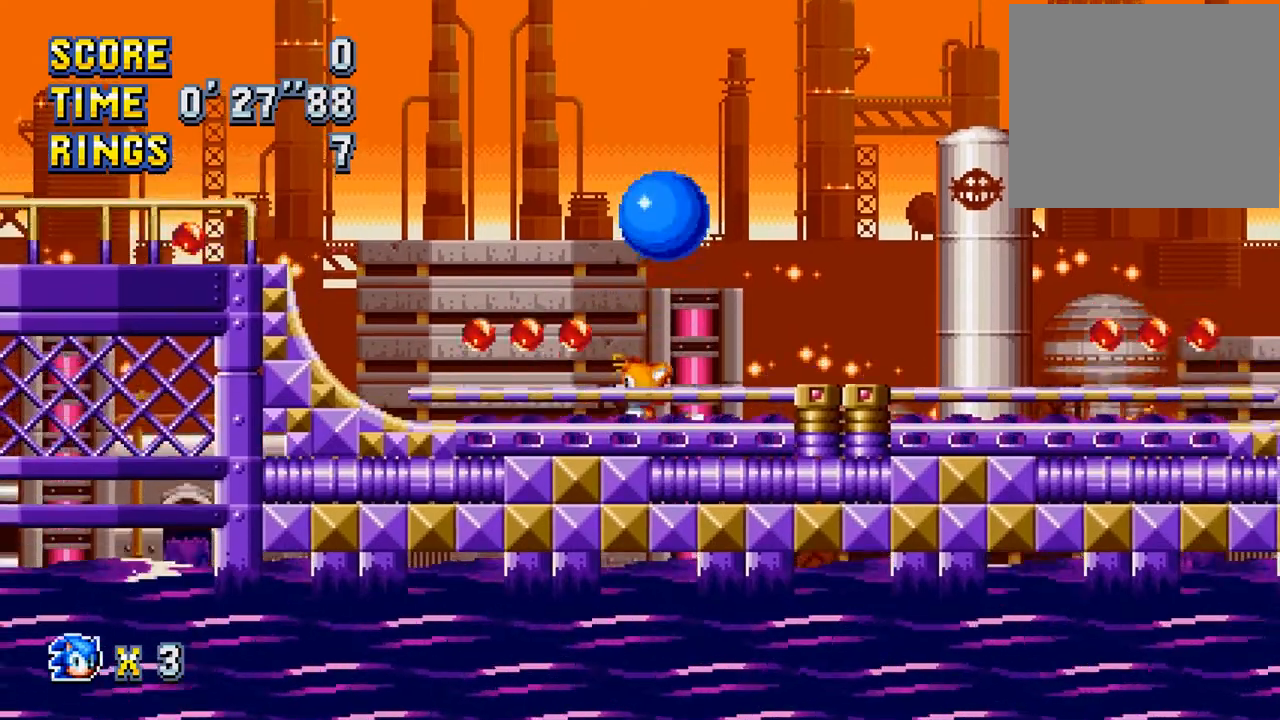
{"buttons": ["DPAD_LEFT"], "left_stick": "center", "events": [[33, "CROSS", "up"], [100, "CROSS", "down"], [133, "DPAD_LEFT", "up"], [333, "CROSS", "up"], [367, "DPAD_LEFT", "down"]]}
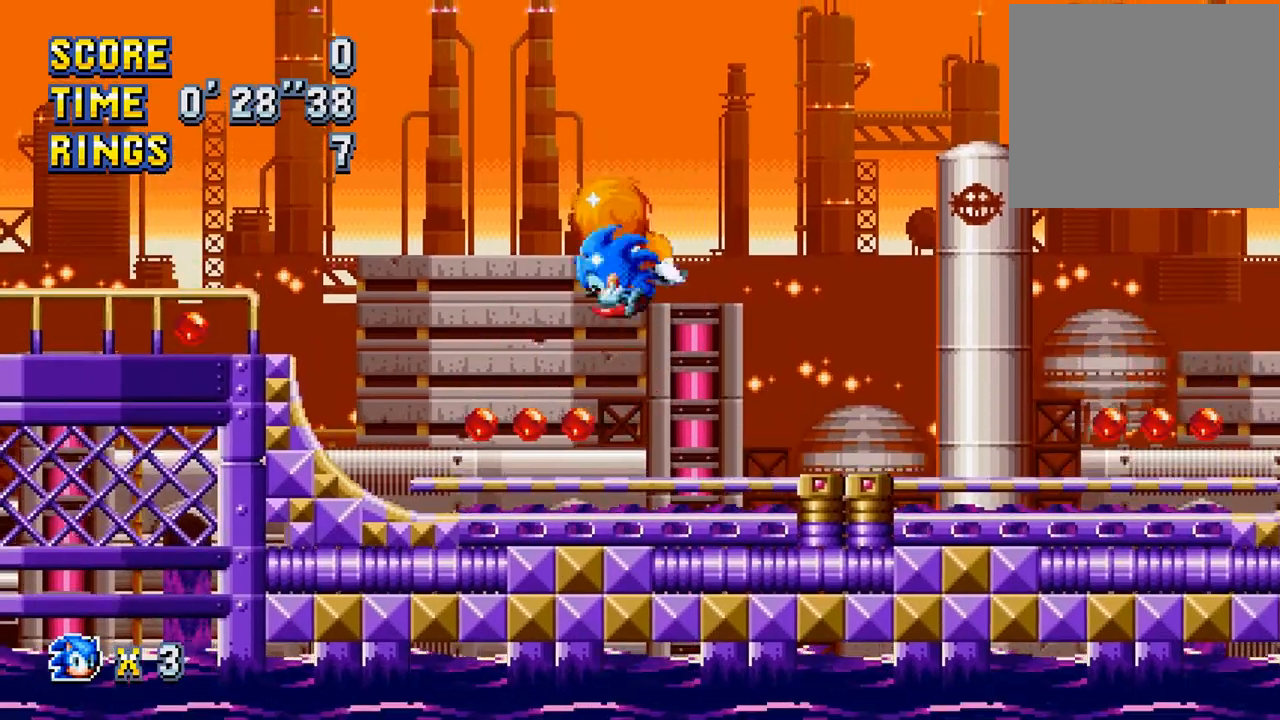
{"buttons": ["CROSS", "DPAD_LEFT"], "left_stick": "center", "events": [[33, "DPAD_LEFT", "up"], [167, "DPAD_LEFT", "down"], [367, "CROSS", "down"]]}
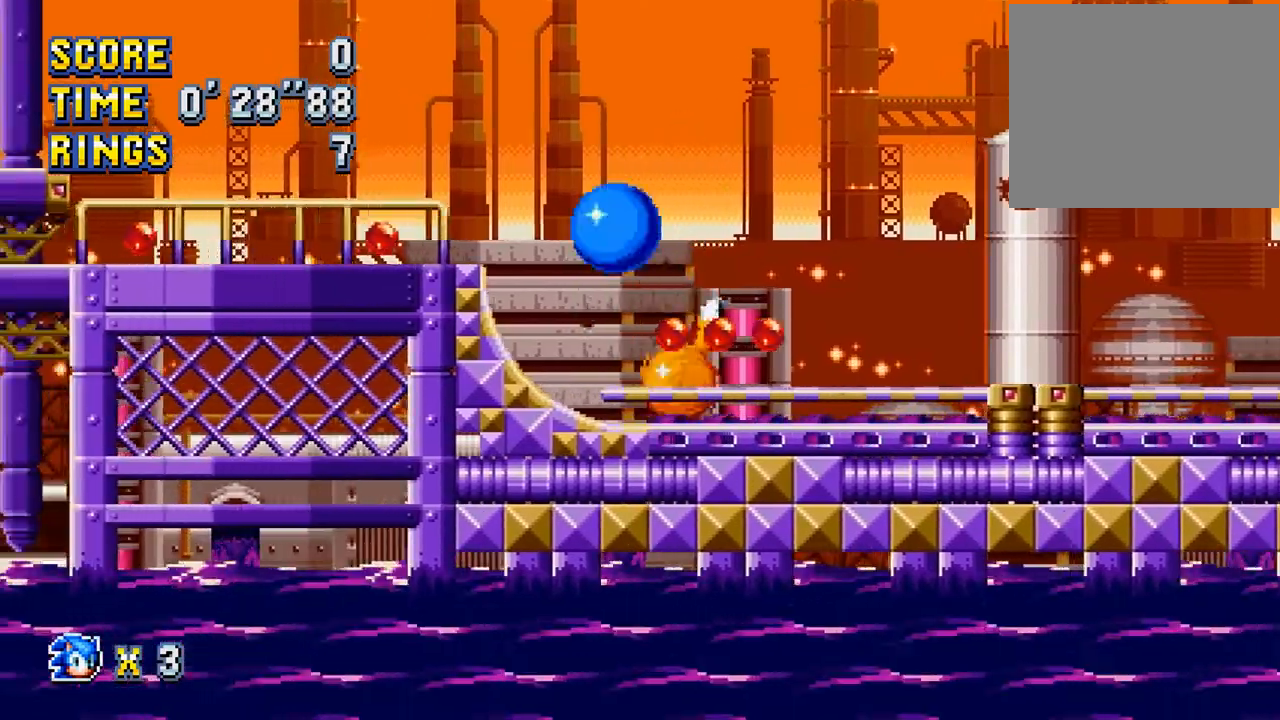
{"buttons": [], "left_stick": "center", "events": [[33, "CROSS", "up"], [100, "CROSS", "down"], [267, "CROSS", "up"], [433, "DPAD_LEFT", "up"]]}
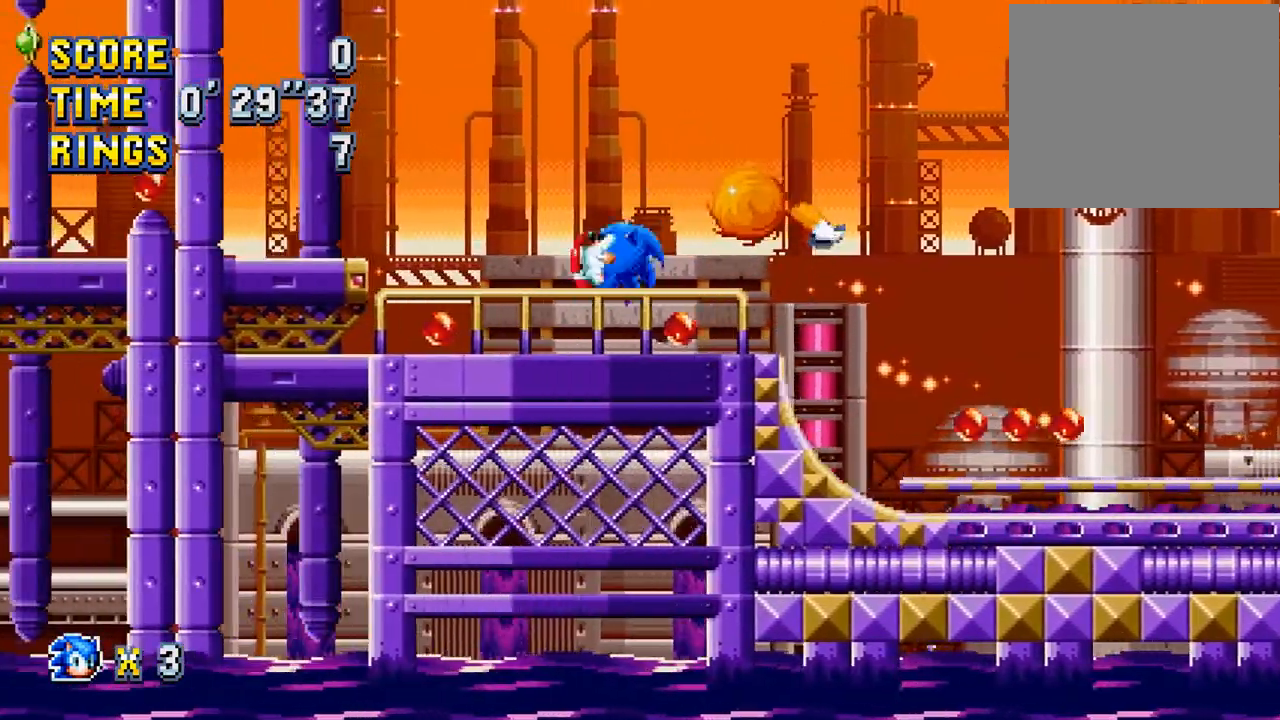
{"buttons": [], "left_stick": "center", "events": [[67, "DPAD_RIGHT", "down"], [300, "DPAD_RIGHT", "up"]]}